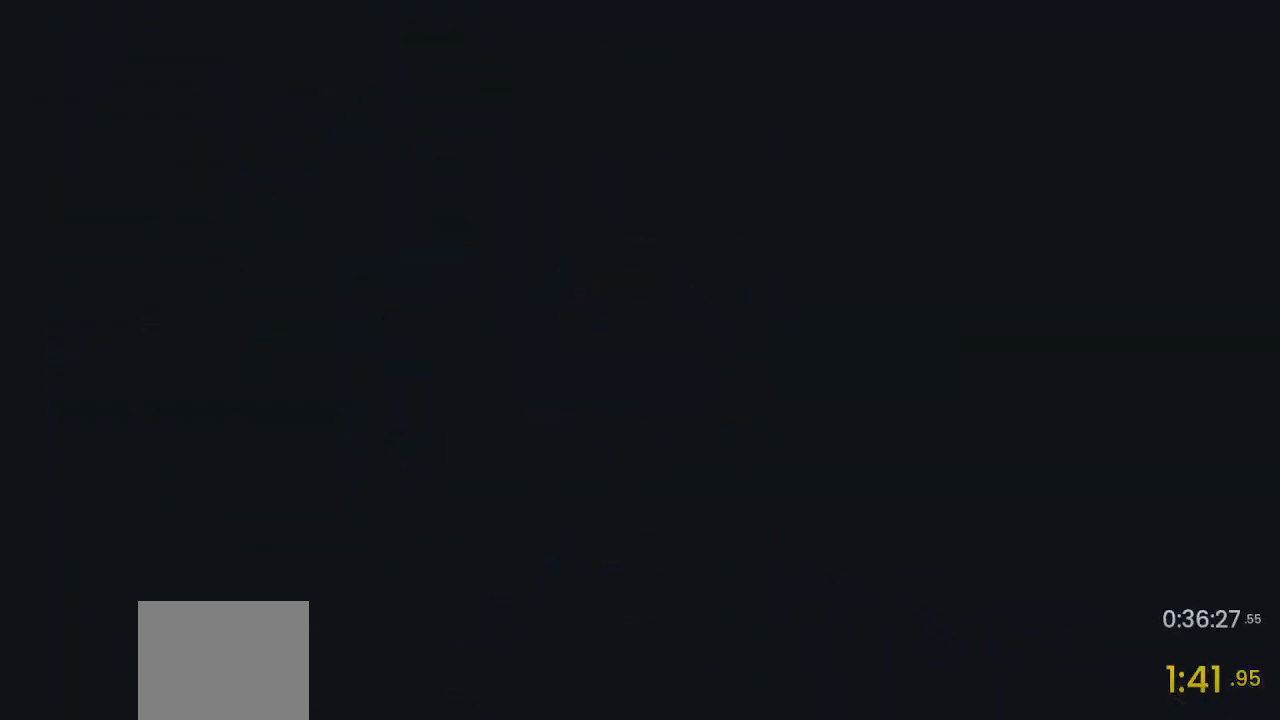
Gameplay with a controller (PlayStation layout); each line is a JSON object with the inputs held at the frame after it. "events" lists button and stick changes between this image and that frame as [ms after this image, input, new state], when the widget could be followed in between.
{"buttons": [], "left_stick": "up", "right_stick": "center", "events": [[67, "left_stick", "up"]]}
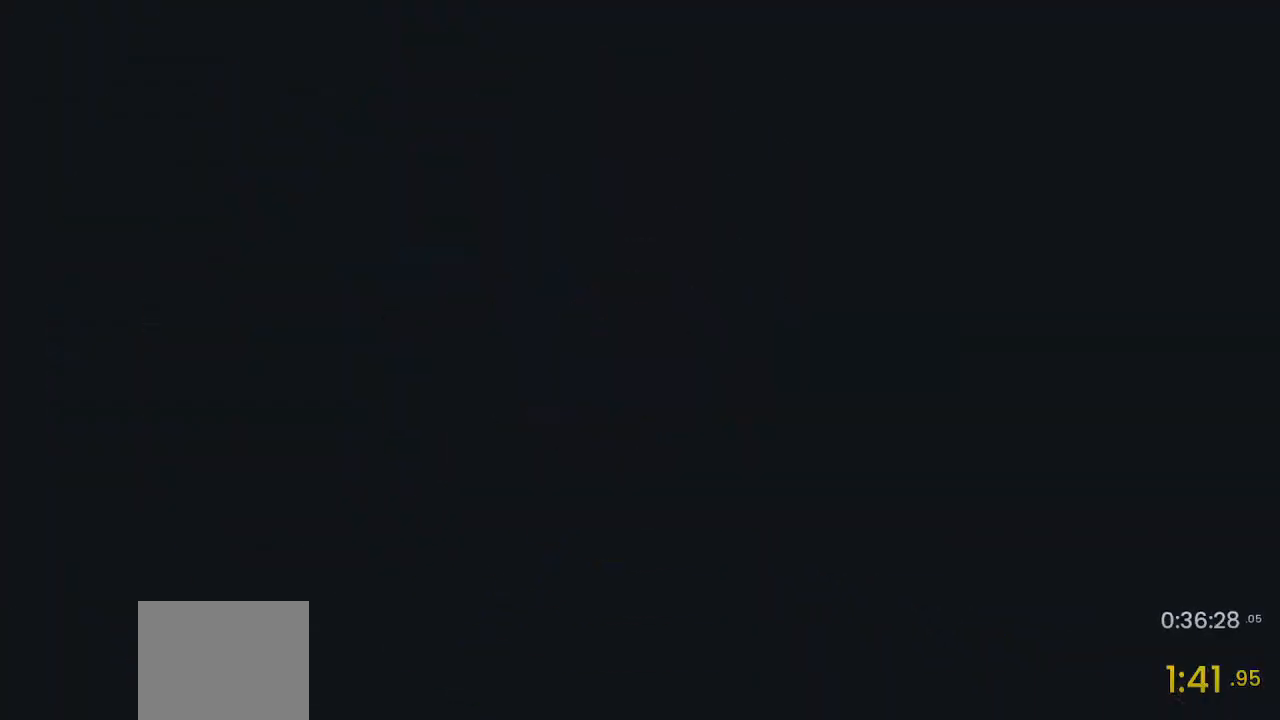
{"buttons": [], "left_stick": "up", "right_stick": "center", "events": []}
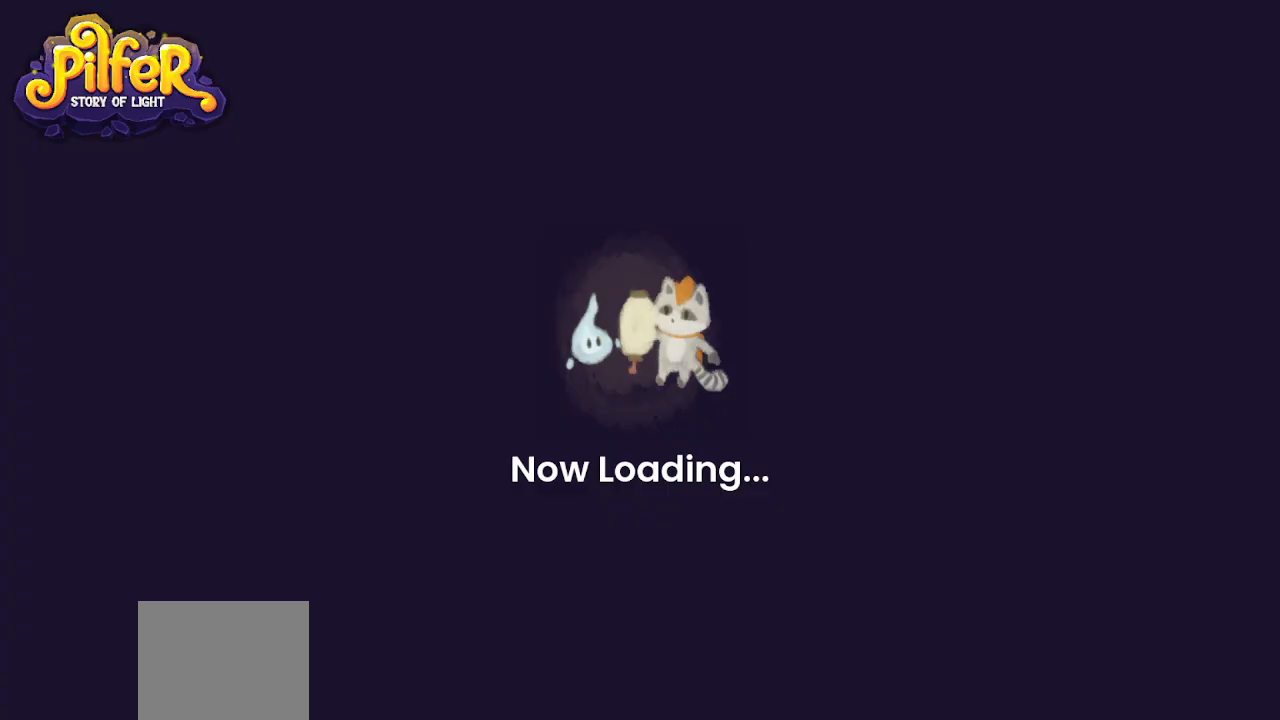
{"buttons": [], "left_stick": "up", "right_stick": "center", "events": []}
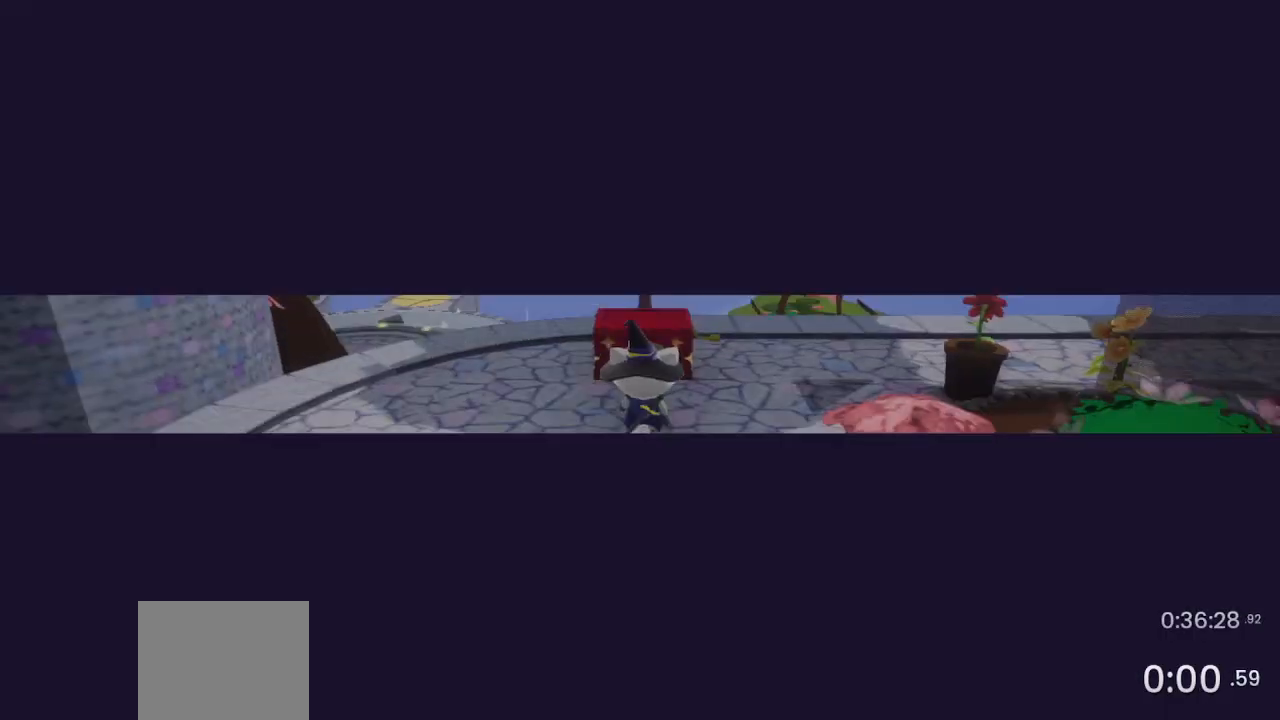
{"buttons": [], "left_stick": "center", "right_stick": "center", "events": [[333, "TRIANGLE", "down"], [367, "TRIANGLE", "up"], [367, "left_stick", "center"]]}
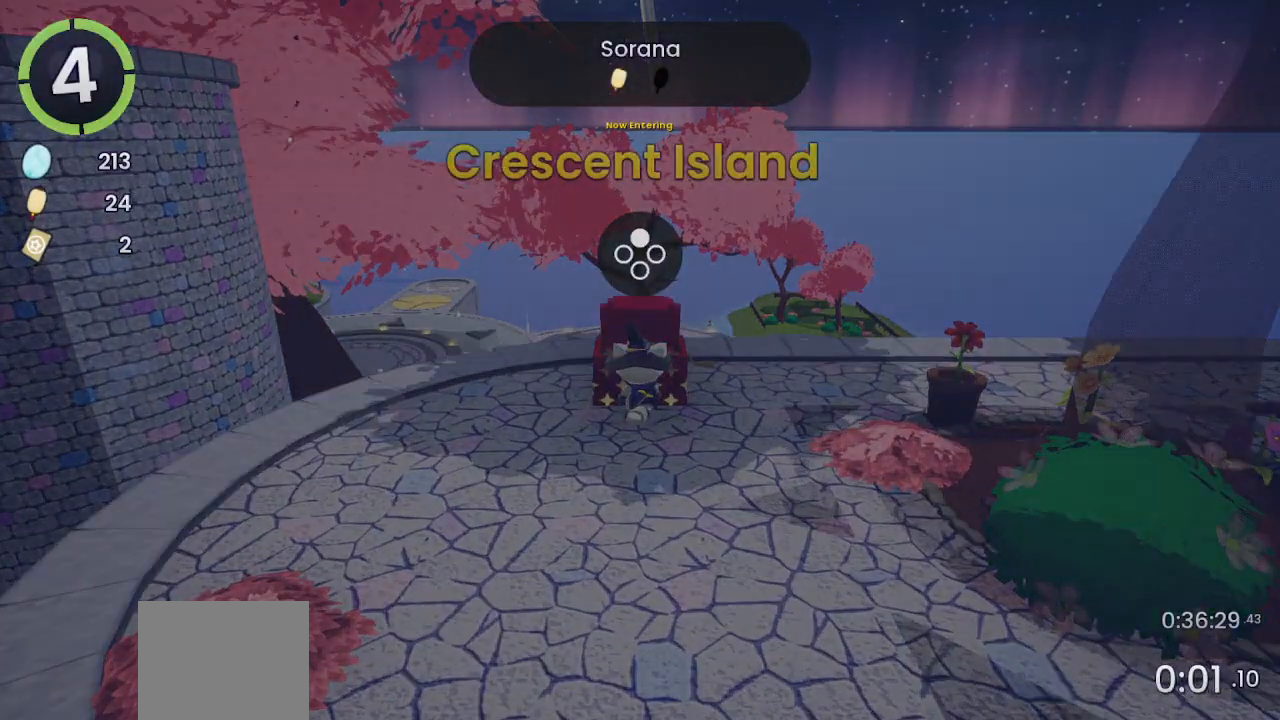
{"buttons": [], "left_stick": "center", "right_stick": "center", "events": [[233, "DPAD_RIGHT", "down"], [300, "DPAD_RIGHT", "up"], [367, "CROSS", "down"], [433, "CROSS", "up"]]}
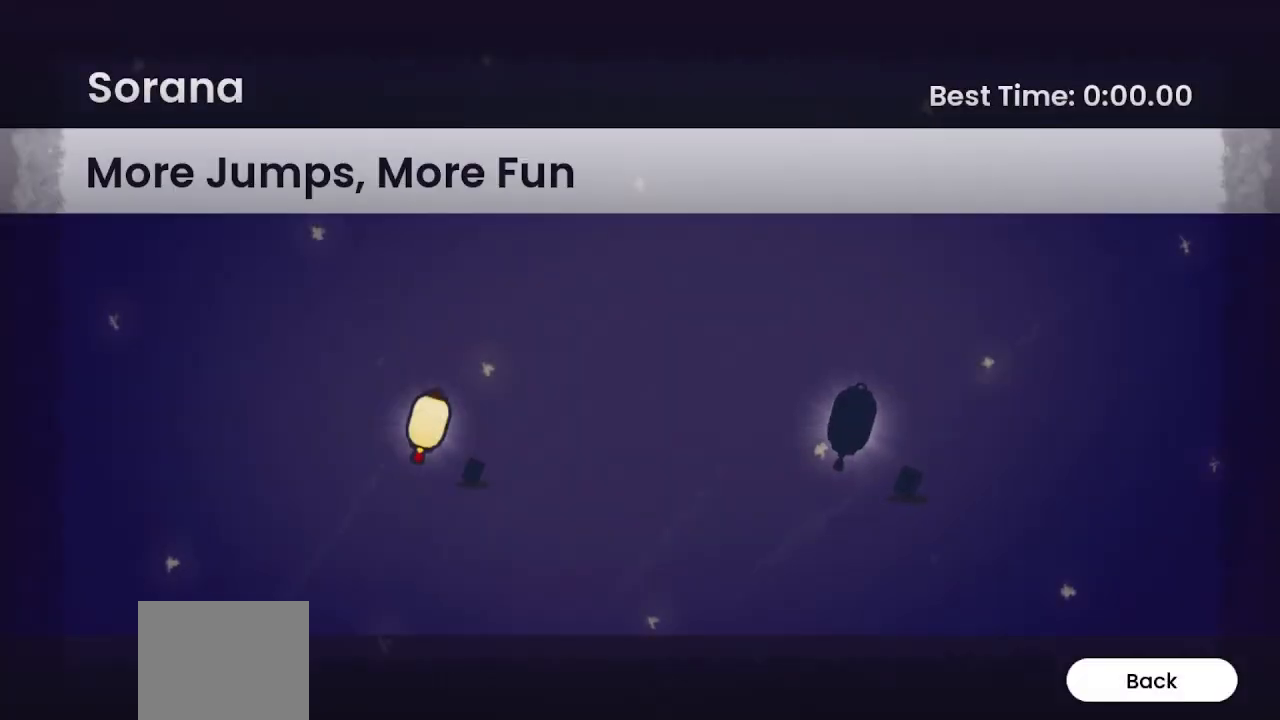
{"buttons": [], "left_stick": "center", "right_stick": "center", "events": []}
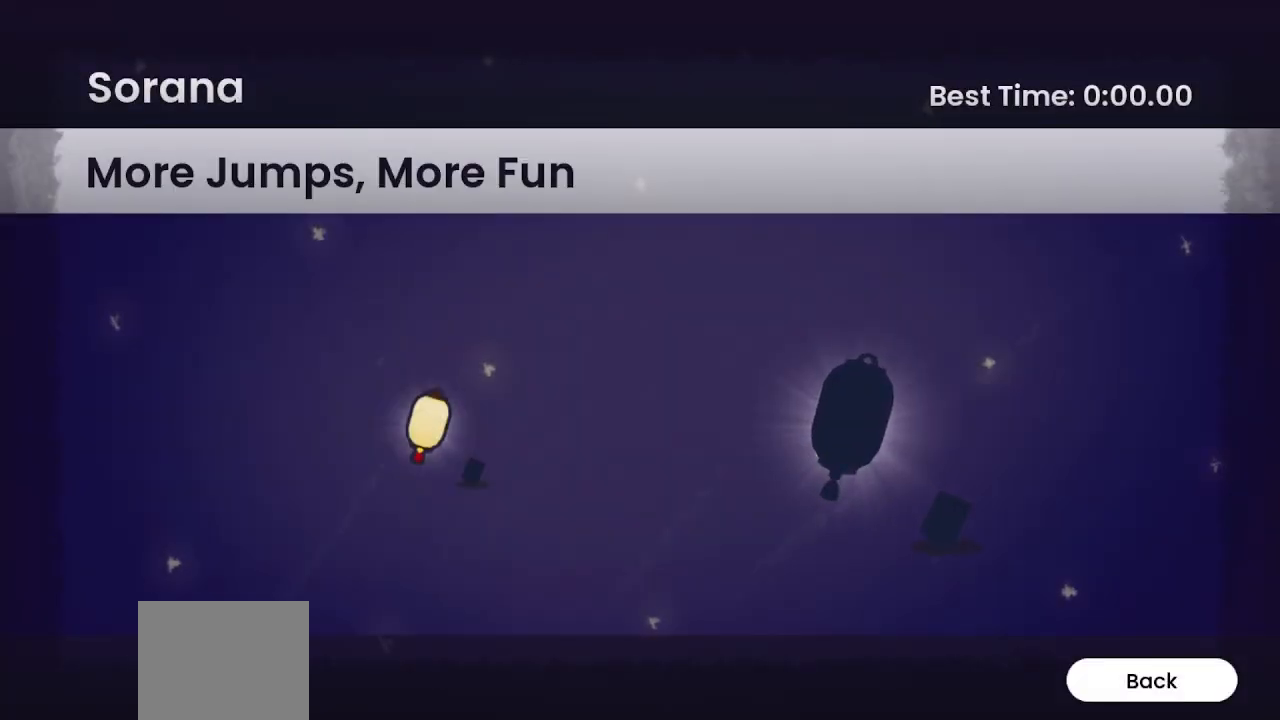
{"buttons": [], "left_stick": "center", "right_stick": "center", "events": []}
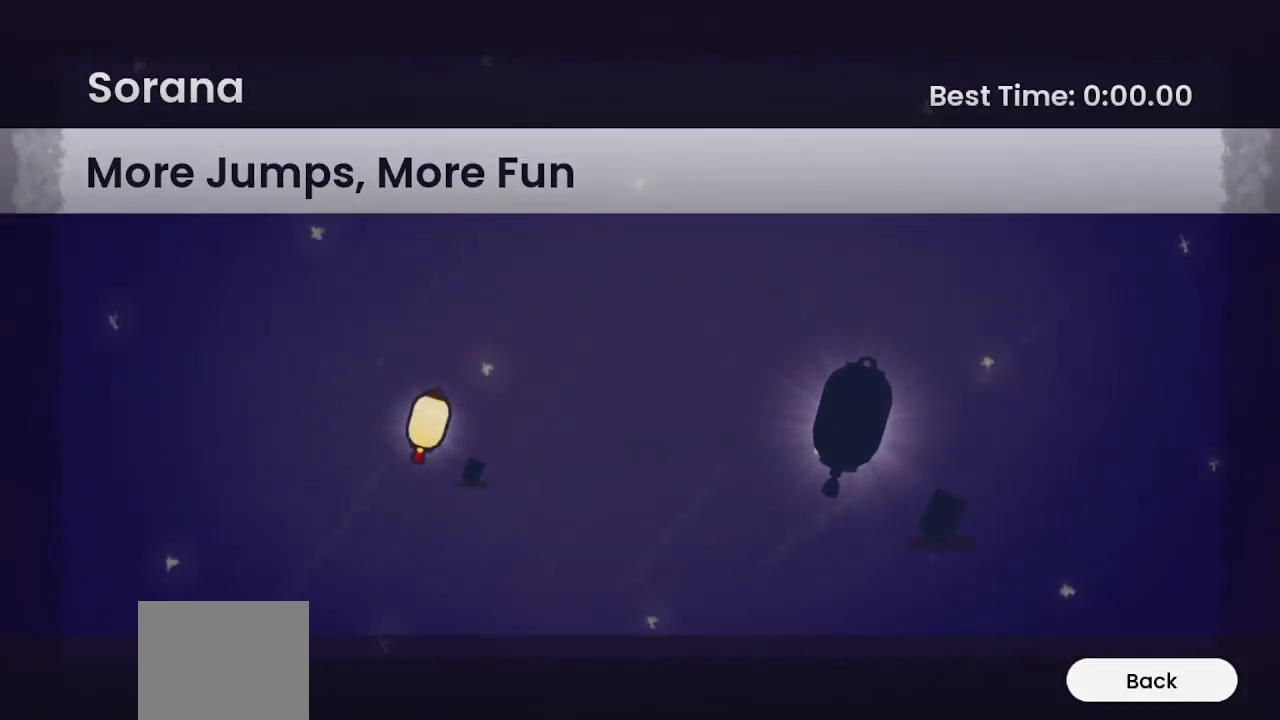
{"buttons": [], "left_stick": "center", "right_stick": "center", "events": []}
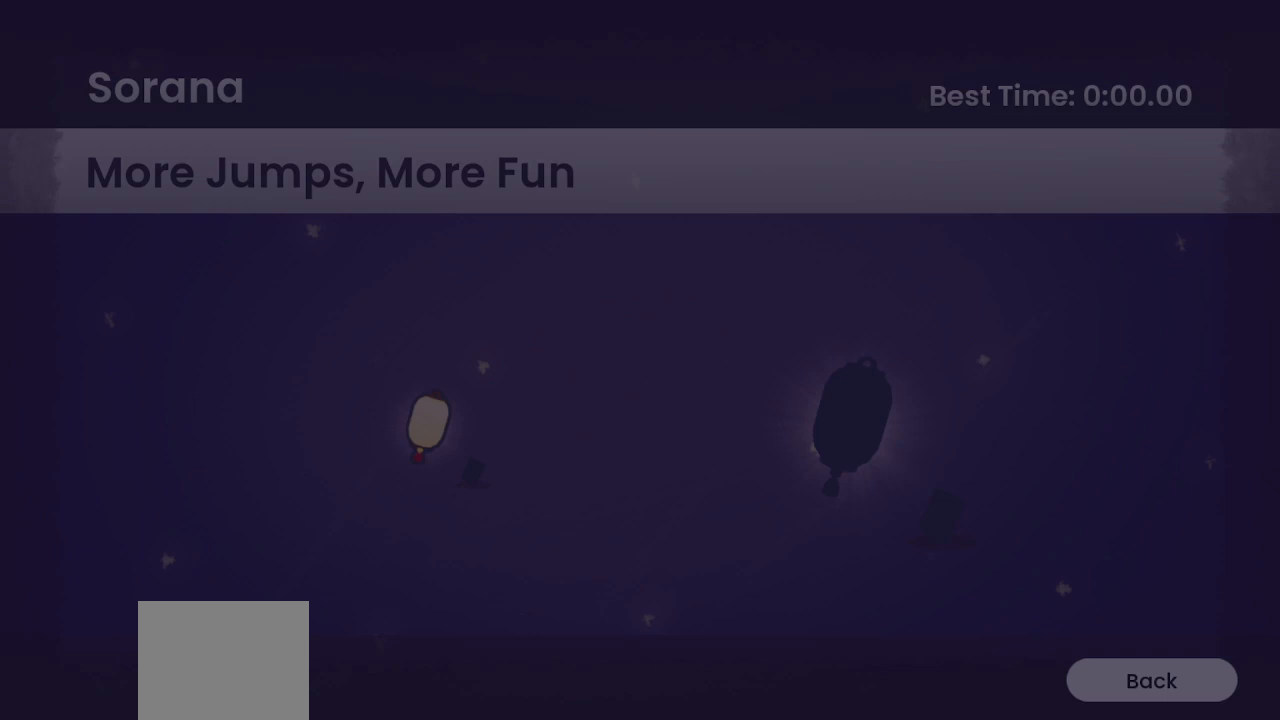
{"buttons": [], "left_stick": "center", "right_stick": "center", "events": []}
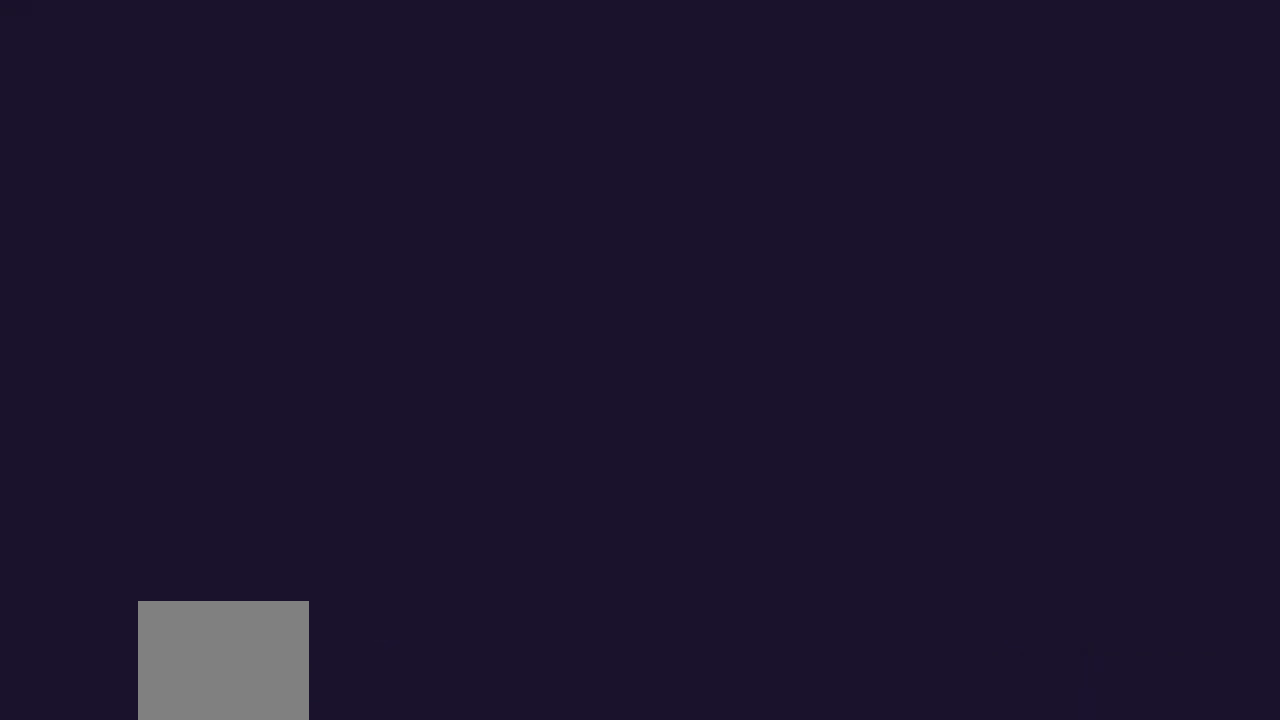
{"buttons": [], "left_stick": "center", "right_stick": "center", "events": []}
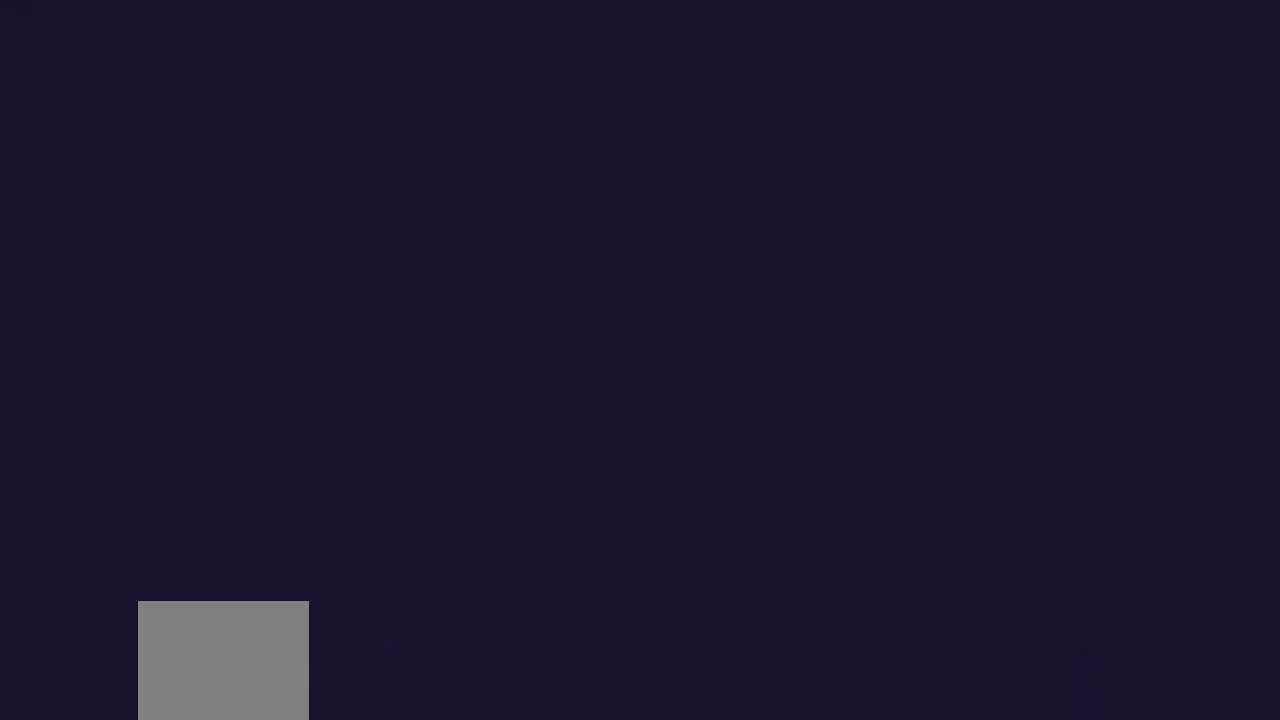
{"buttons": [], "left_stick": "center", "right_stick": "center", "events": []}
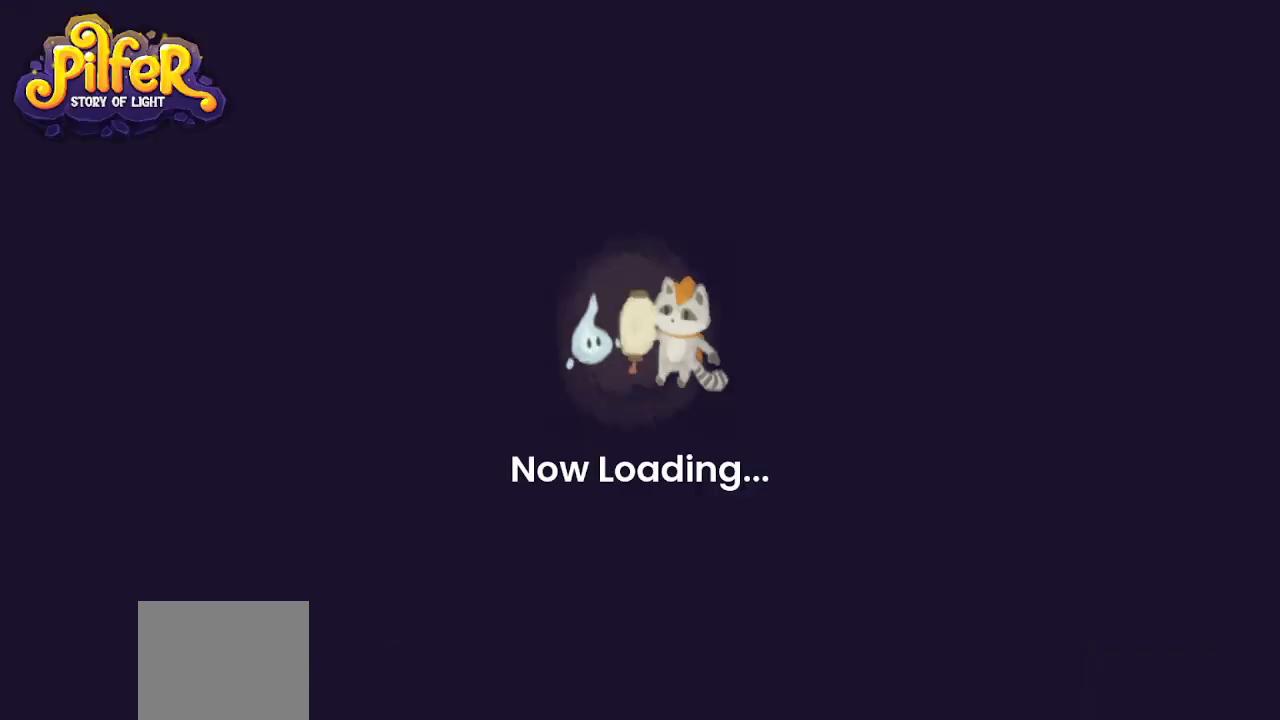
{"buttons": [], "left_stick": "center", "right_stick": "center", "events": []}
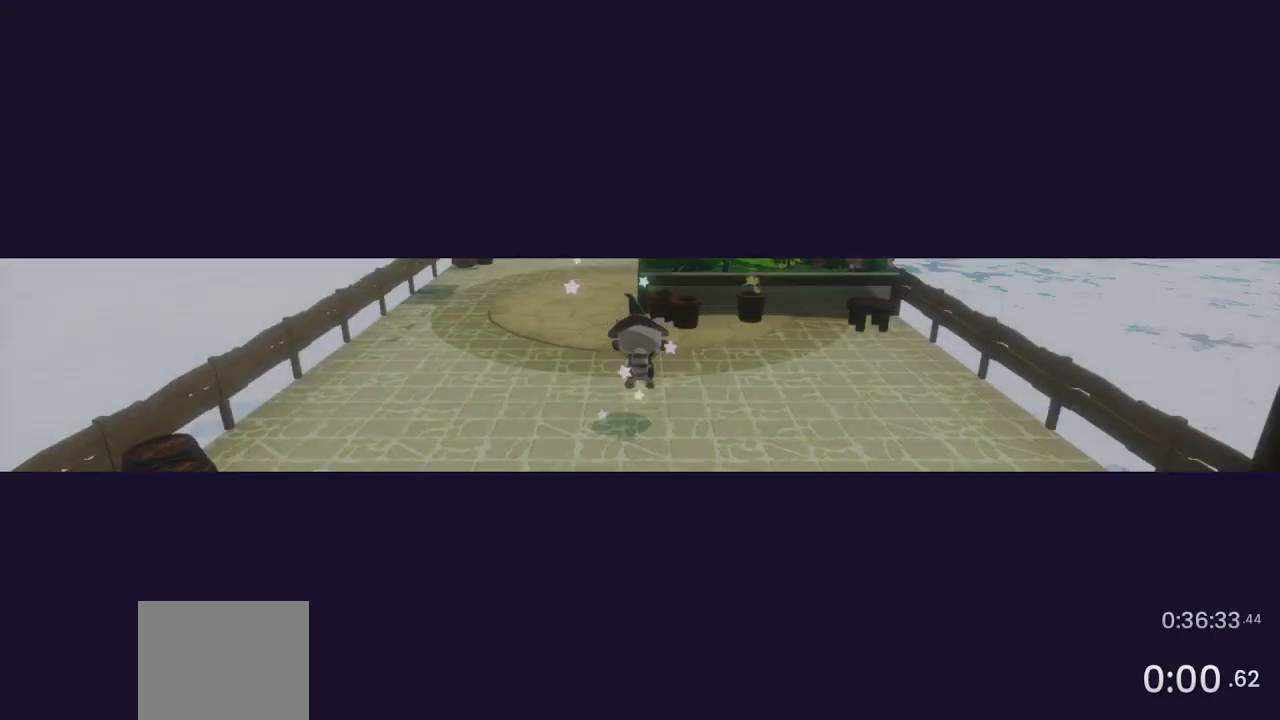
{"buttons": [], "left_stick": "center", "right_stick": "center", "events": []}
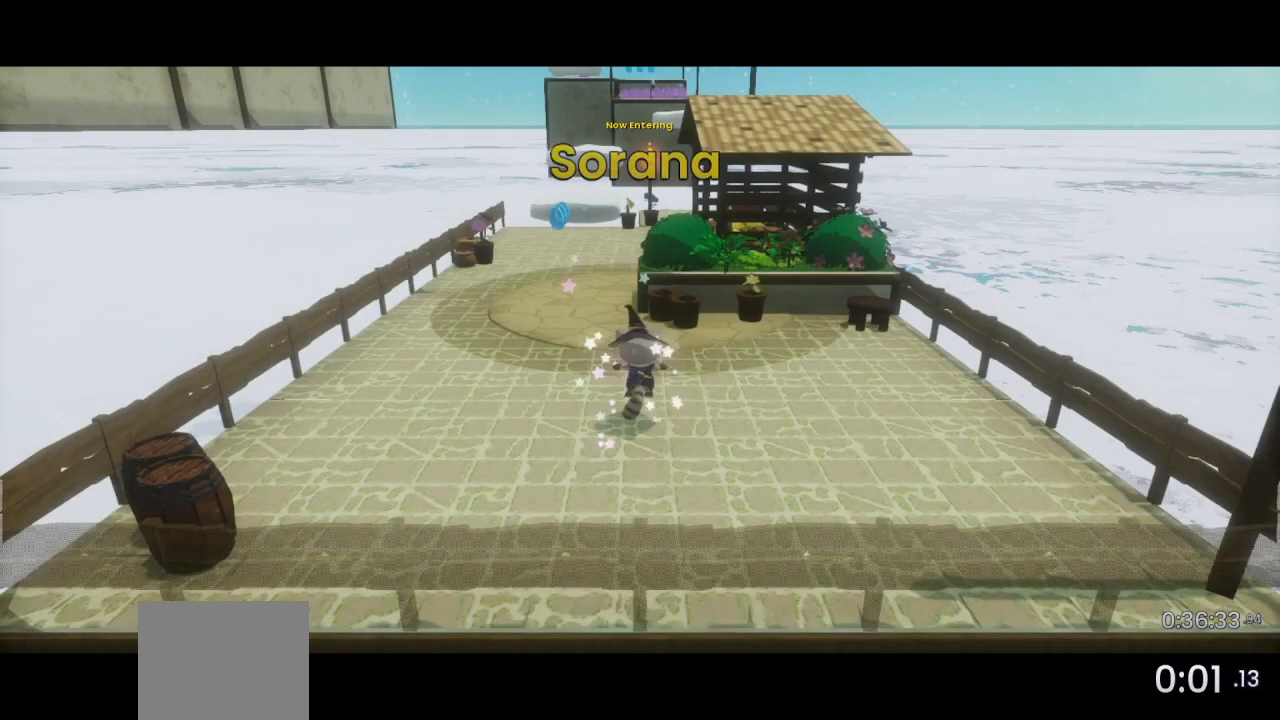
{"buttons": [], "left_stick": "up-left", "right_stick": "center", "events": [[200, "left_stick", "up-left"]]}
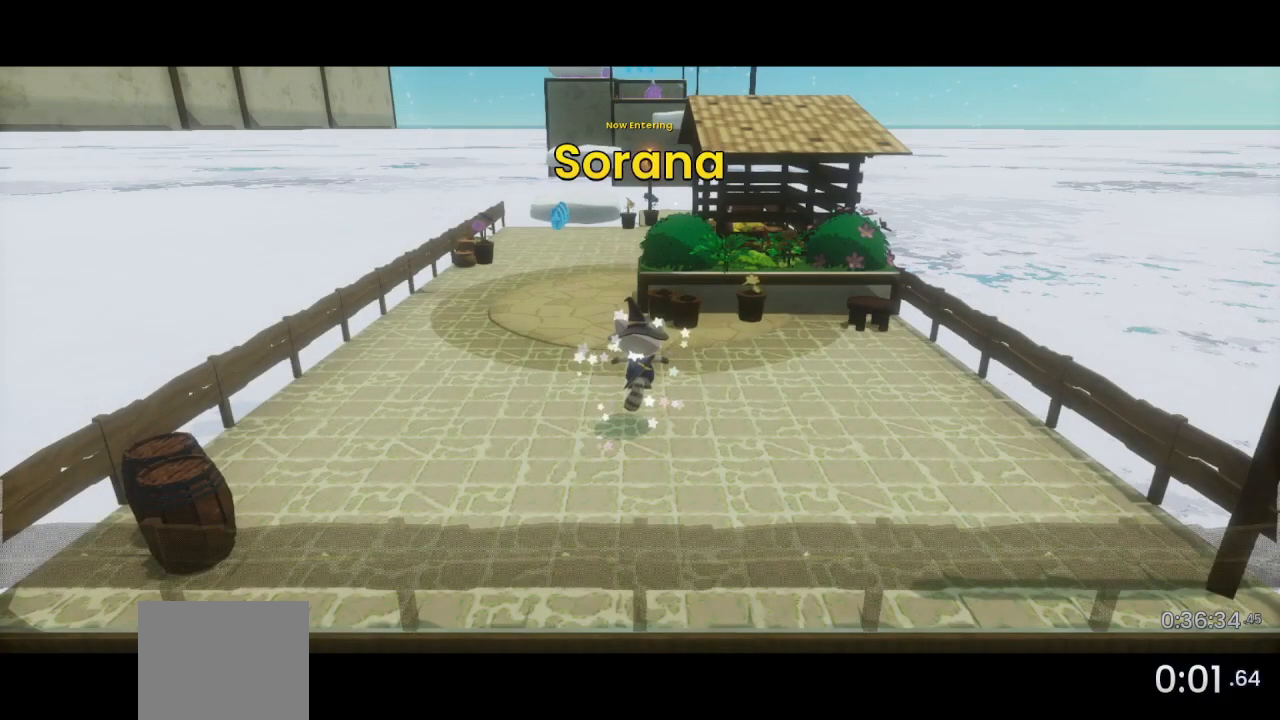
{"buttons": [], "left_stick": "up-left", "right_stick": "center", "events": []}
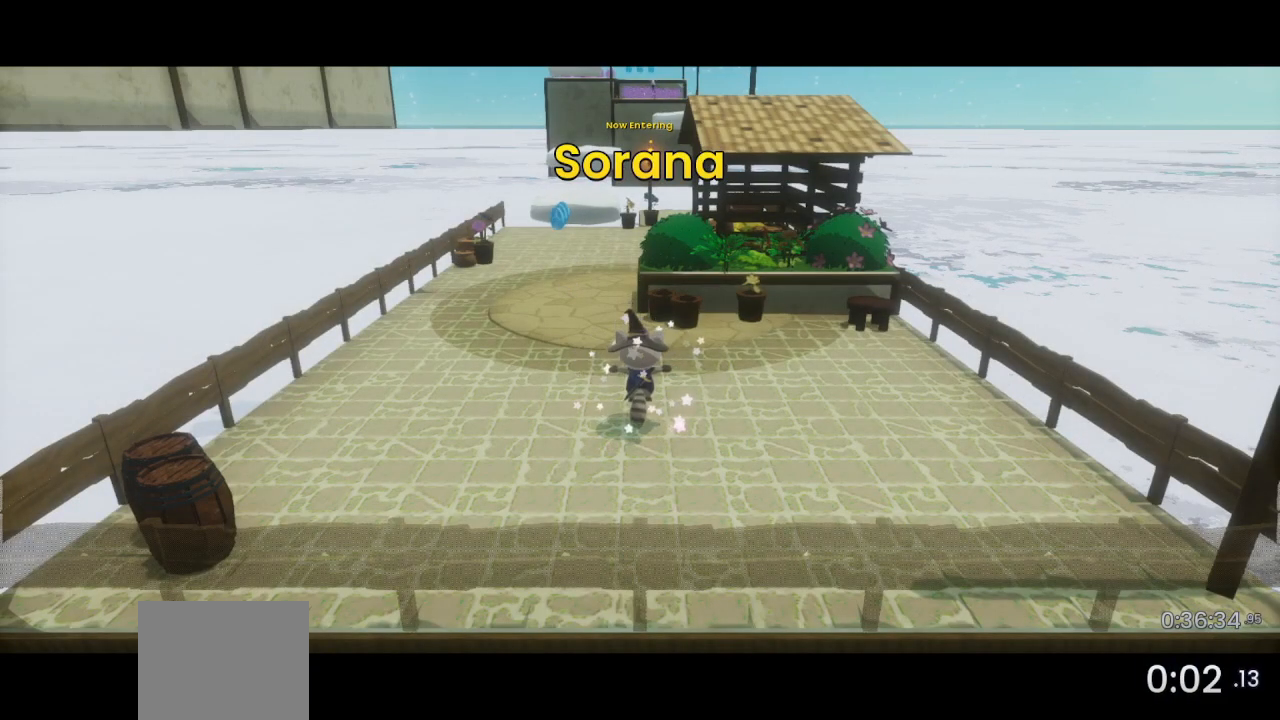
{"buttons": [], "left_stick": "up-left", "right_stick": "center", "events": []}
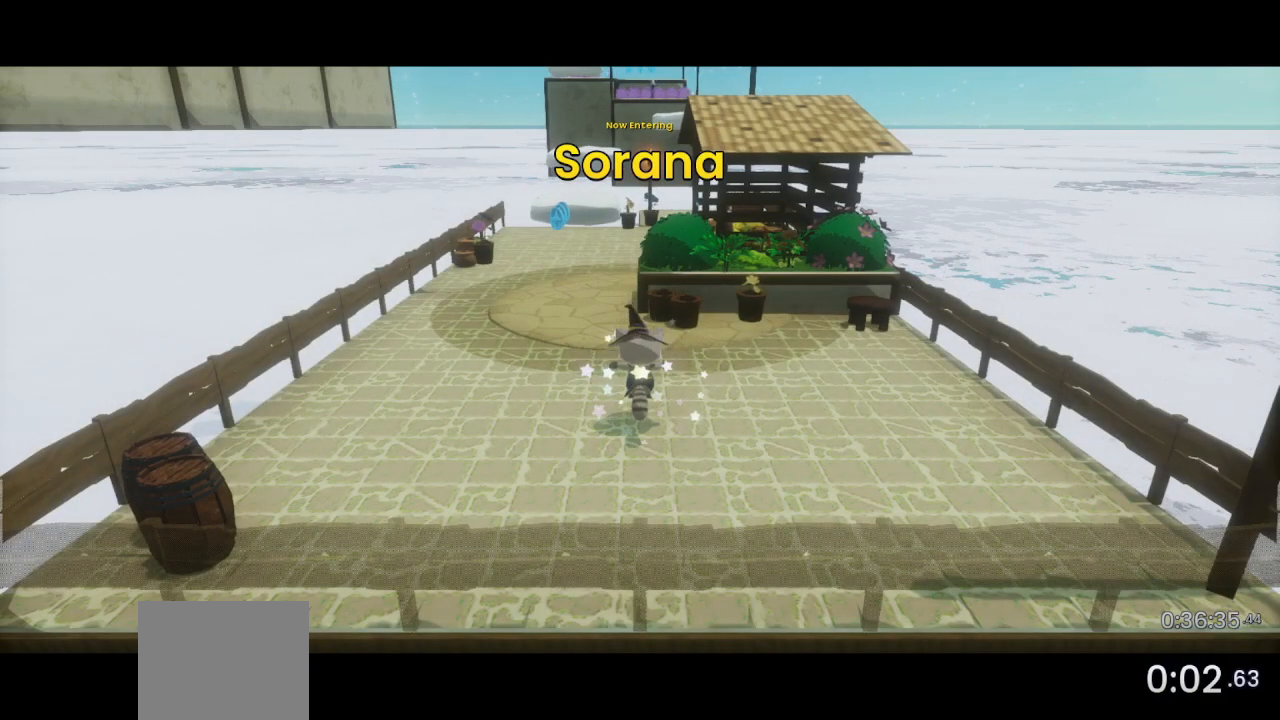
{"buttons": [], "left_stick": "up-left", "right_stick": "center", "events": []}
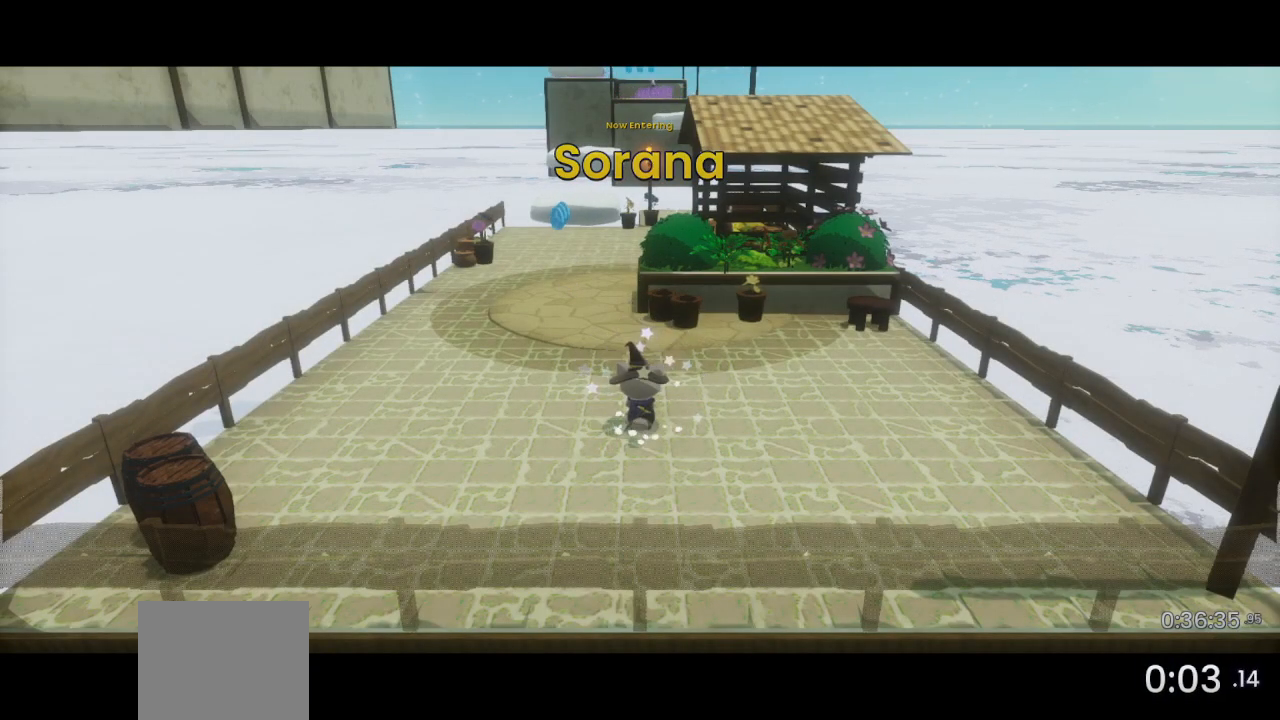
{"buttons": [], "left_stick": "up-left", "right_stick": "left", "events": [[100, "right_stick", "left"]]}
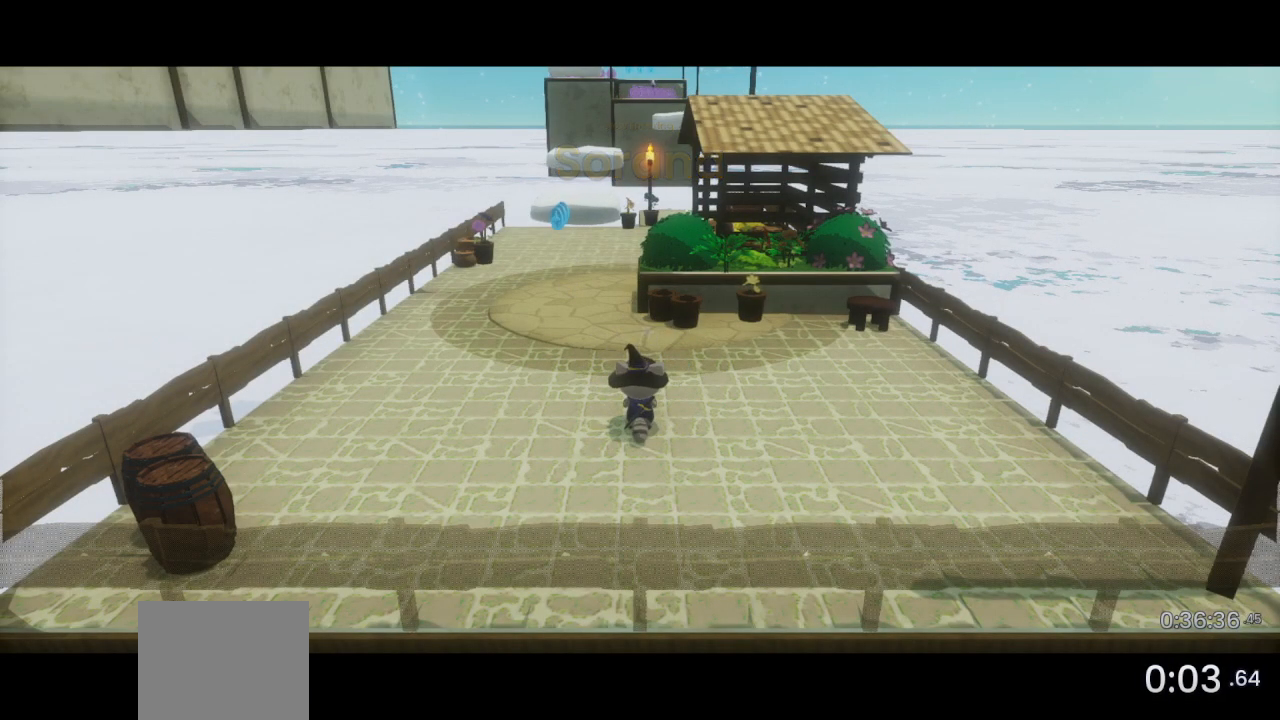
{"buttons": [], "left_stick": "up-left", "right_stick": "left", "events": []}
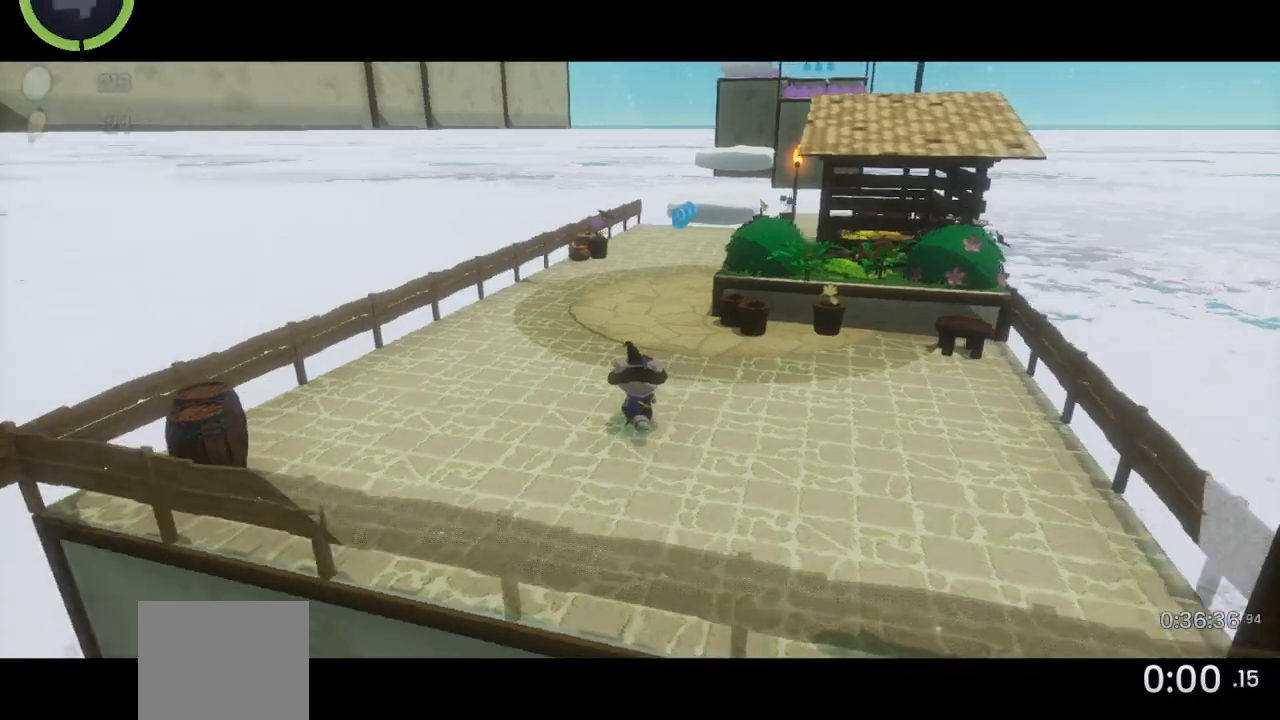
{"buttons": [], "left_stick": "up-right", "right_stick": "center", "events": [[33, "left_stick", "up"], [233, "left_stick", "up-right"], [233, "right_stick", "center"], [300, "CROSS", "down"], [300, "R2", "down"], [367, "CROSS", "up"], [367, "R2", "up"]]}
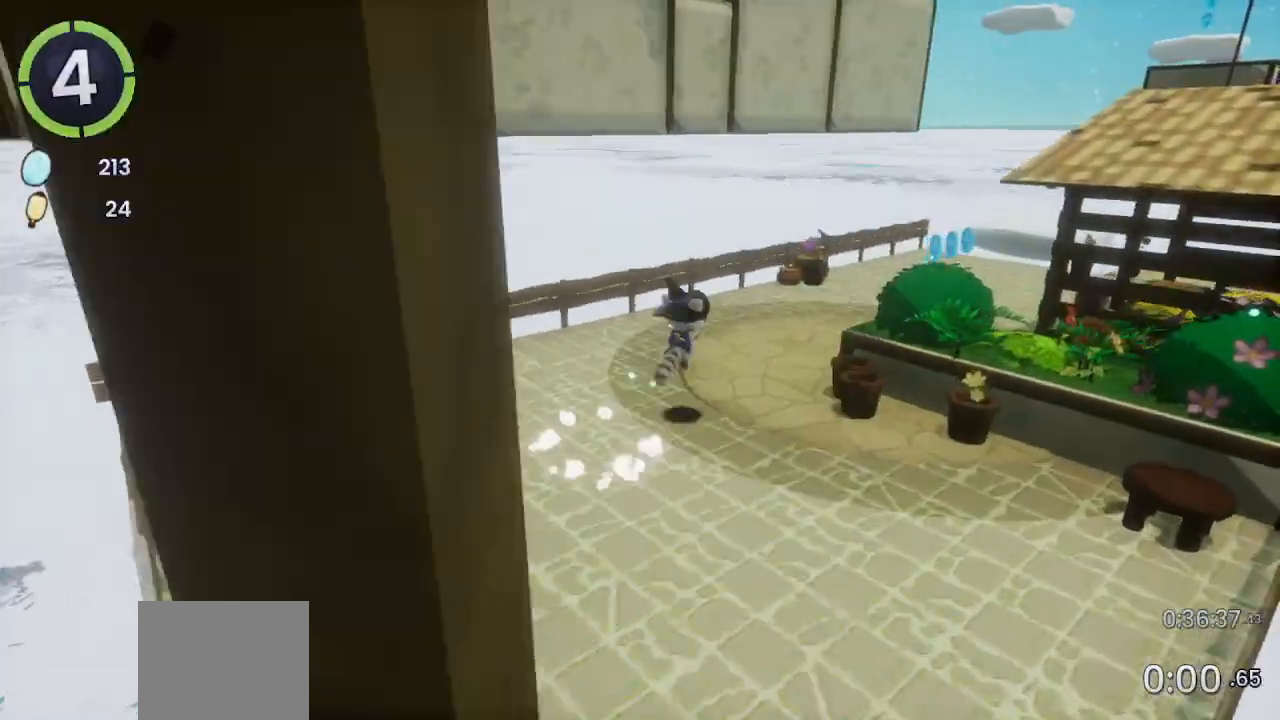
{"buttons": [], "left_stick": "up-right", "right_stick": "center", "events": [[300, "CROSS", "down"], [367, "CROSS", "up"]]}
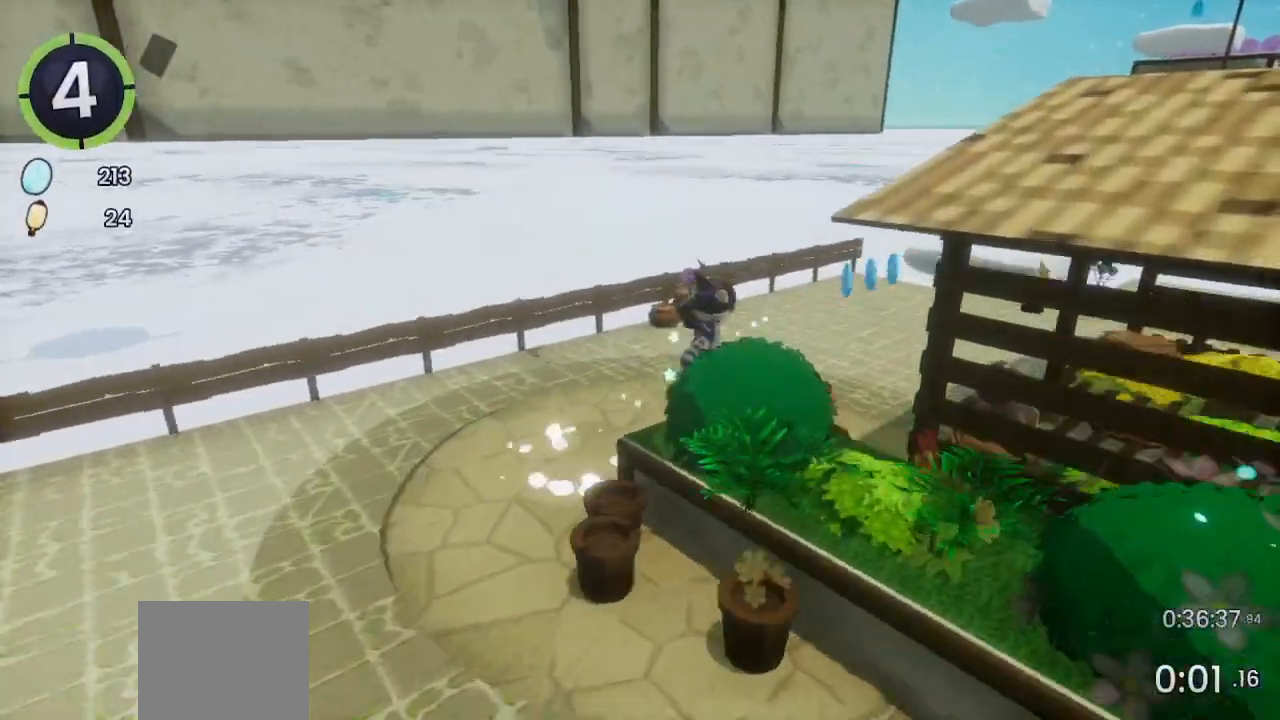
{"buttons": ["CROSS"], "left_stick": "up-right", "right_stick": "center", "events": [[333, "CROSS", "down"]]}
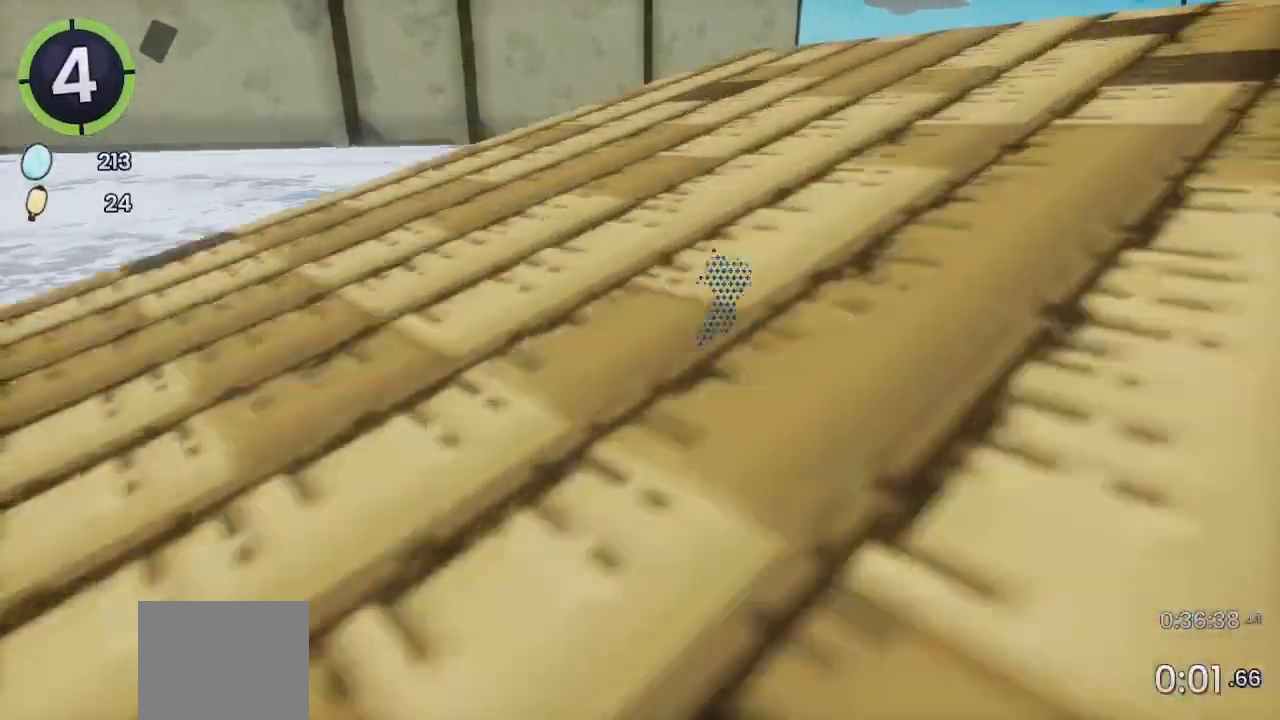
{"buttons": [], "left_stick": "up-right", "right_stick": "center", "events": [[33, "CROSS", "up"], [133, "CROSS", "down"], [267, "CROSS", "up"], [400, "SQUARE", "down"], [500, "SQUARE", "up"]]}
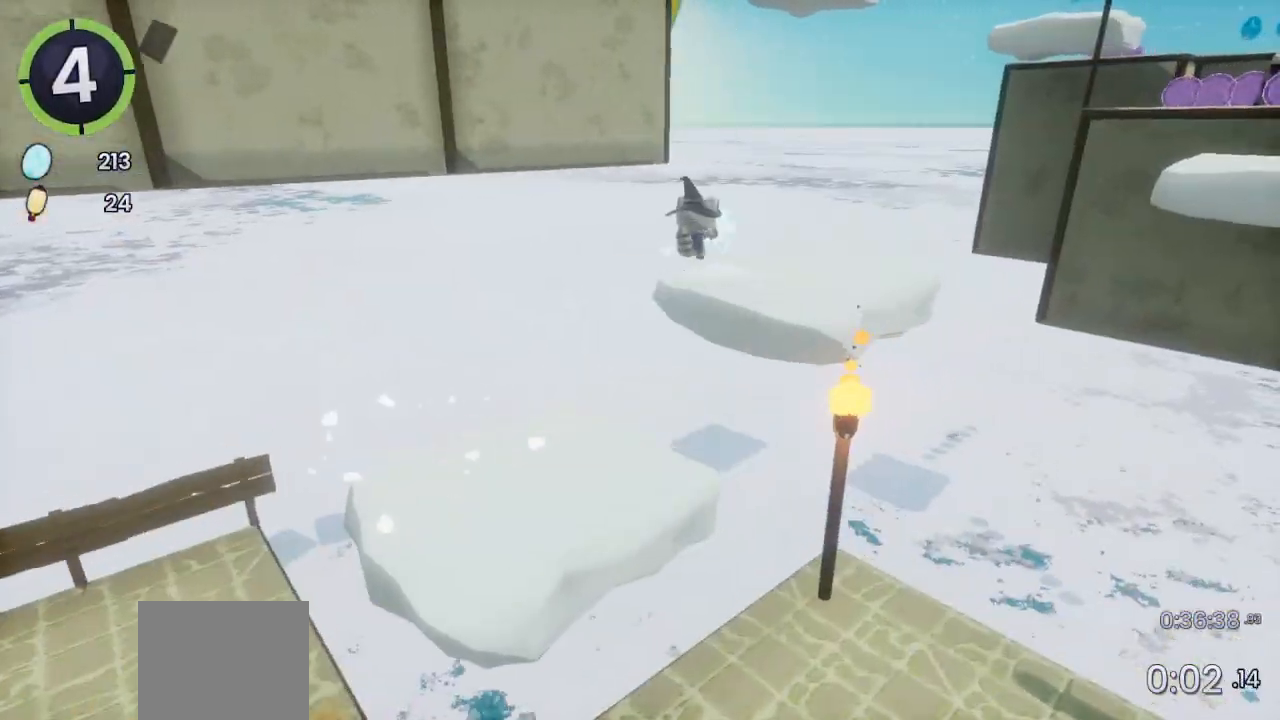
{"buttons": [], "left_stick": "up-right", "right_stick": "center", "events": [[133, "right_stick", "down-right"], [233, "right_stick", "right"], [367, "right_stick", "center"]]}
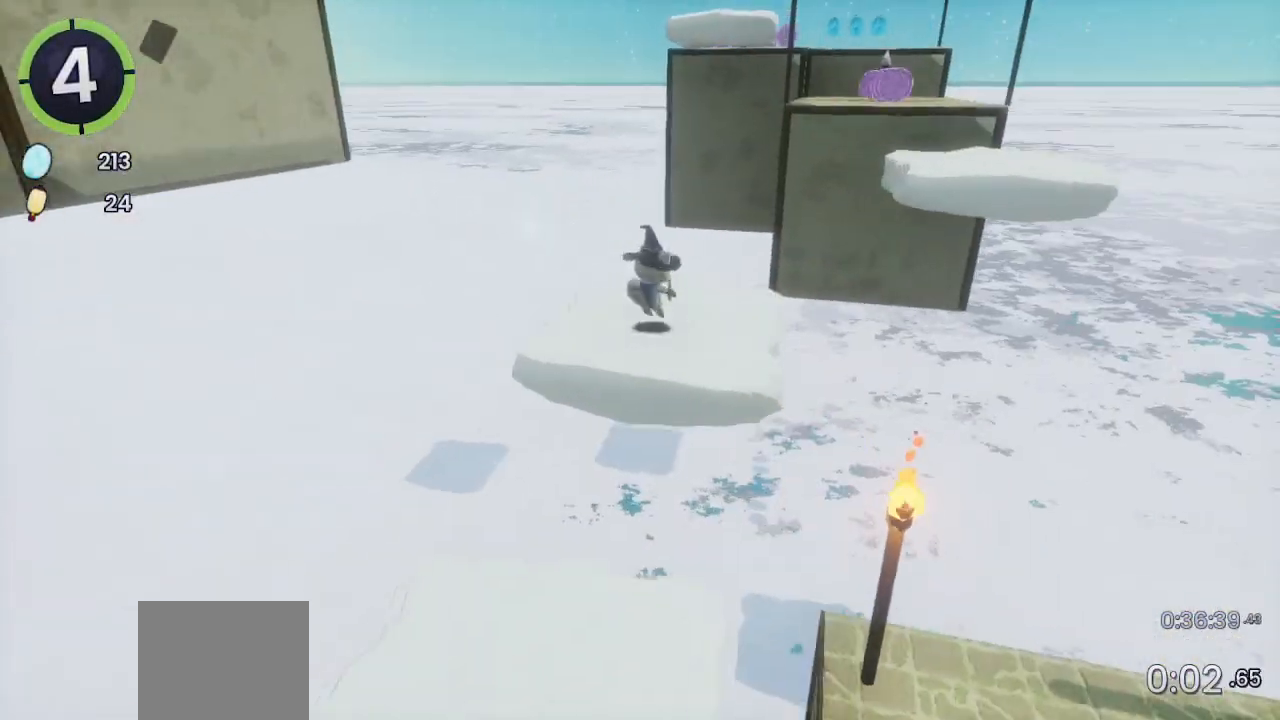
{"buttons": [], "left_stick": "up-right", "right_stick": "center", "events": [[33, "R2", "down"], [67, "CROSS", "down"], [267, "CROSS", "up"], [267, "R2", "up"], [400, "CROSS", "down"], [467, "CROSS", "up"]]}
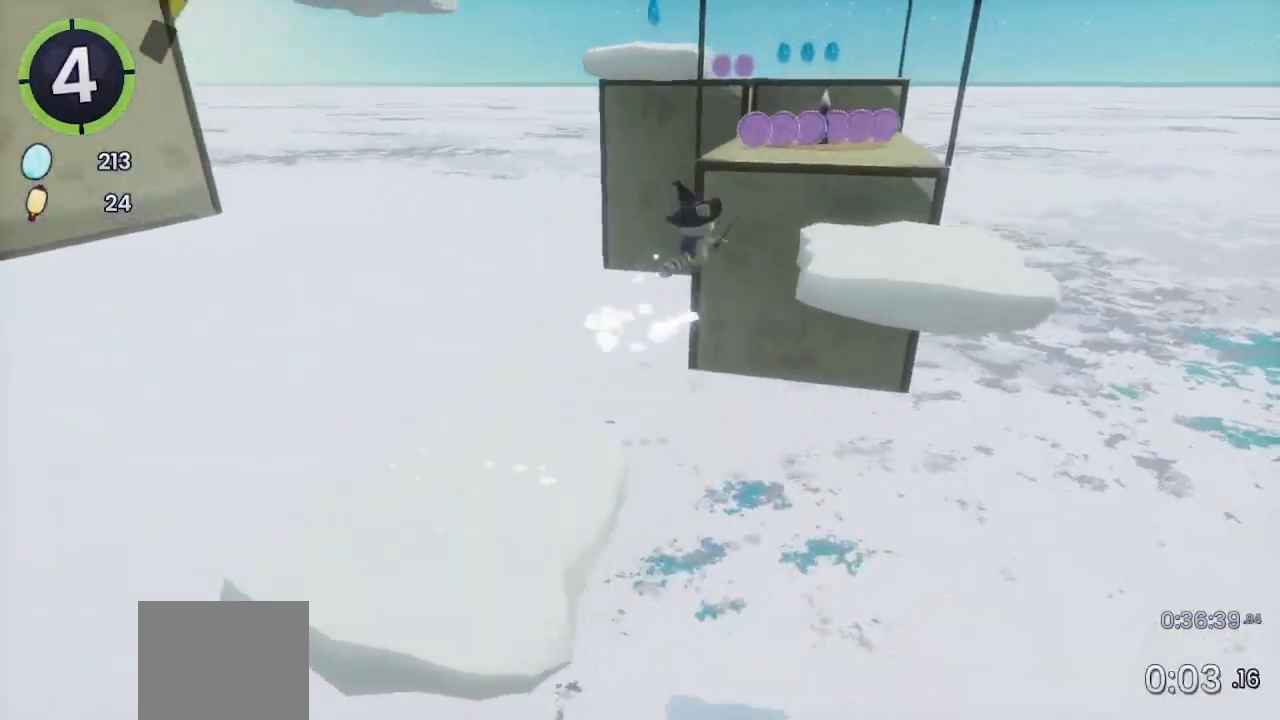
{"buttons": ["CROSS"], "left_stick": "up-right", "right_stick": "center", "events": [[33, "right_stick", "left"], [300, "right_stick", "center"], [467, "CROSS", "down"]]}
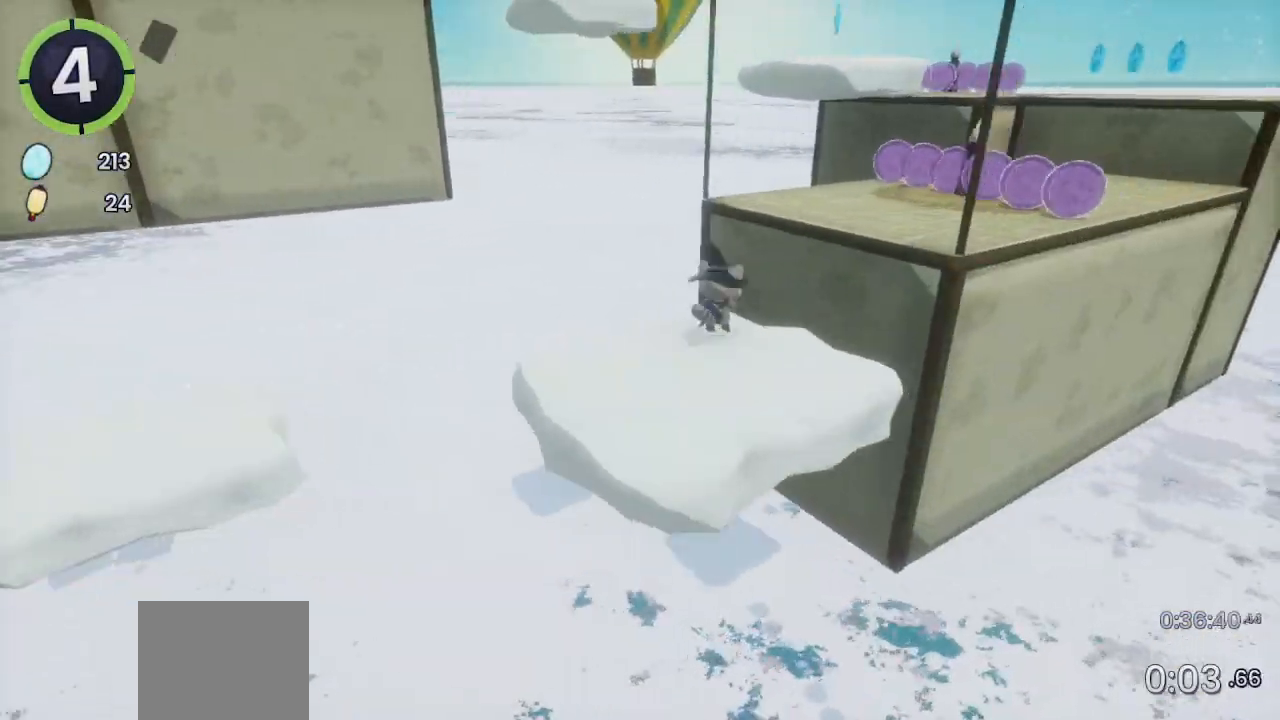
{"buttons": [], "left_stick": "up", "right_stick": "center", "events": [[233, "CROSS", "up"], [300, "CROSS", "down"], [333, "left_stick", "up"], [467, "CROSS", "up"]]}
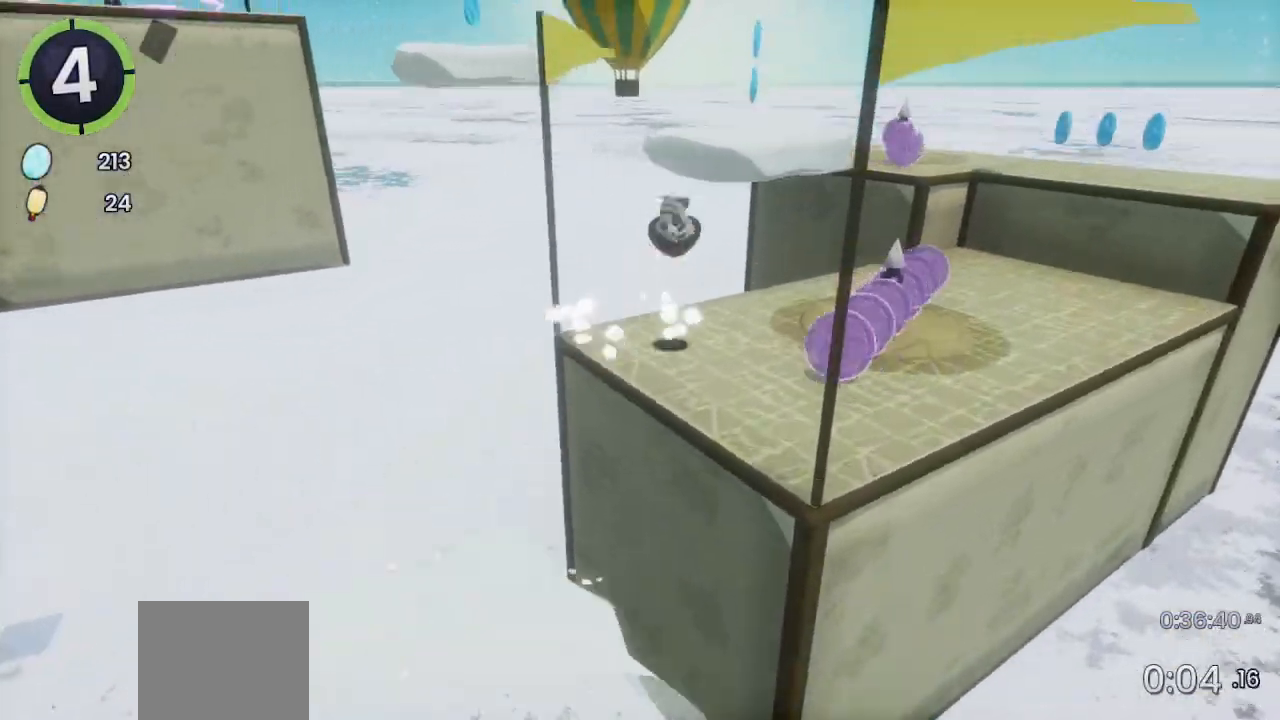
{"buttons": ["R2"], "left_stick": "up", "right_stick": "center", "events": [[200, "SQUARE", "down"], [267, "SQUARE", "up"], [367, "R2", "down"]]}